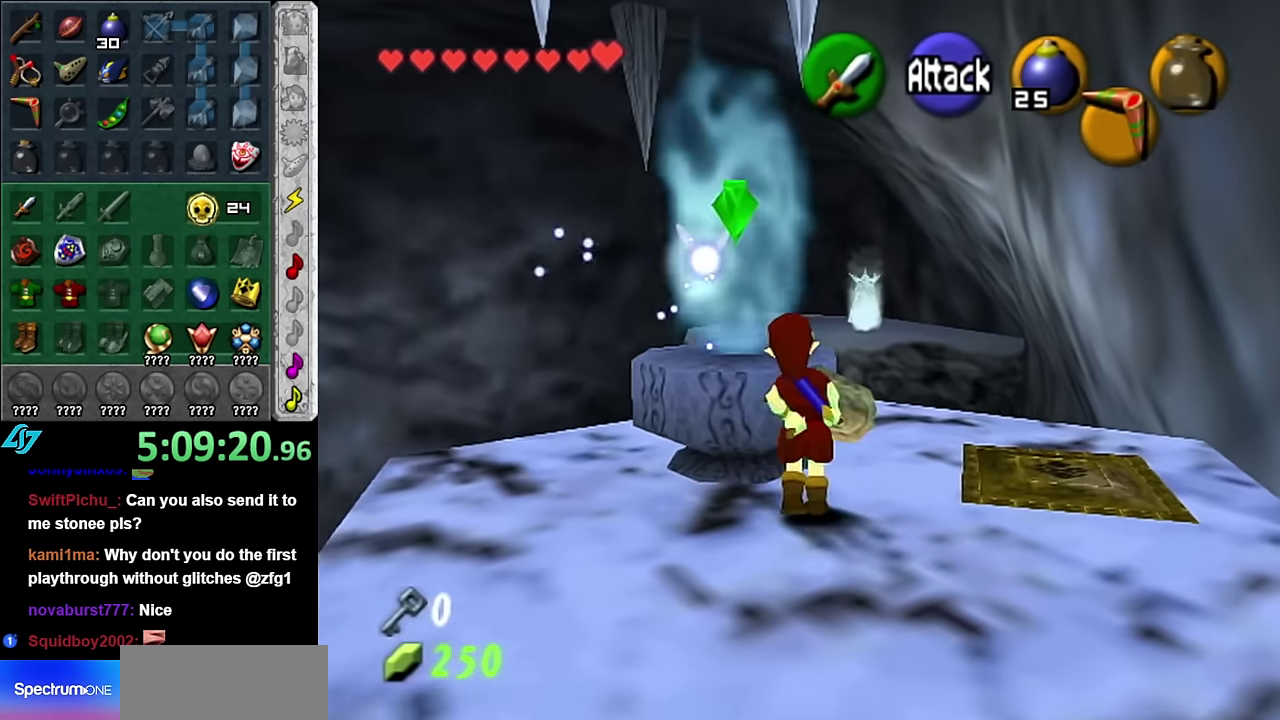
Gameplay with a controller (Nintendo layout); each line is a JSON object with the inputs held at the frame after it. "events" lists button and stick changes between this image and that frame as [ms after this image, input, new state], when the widget could be followed in between. Not read: L3 R2 R3 START Y other_buttons.
{"buttons": [], "left_stick": "center", "right_stick": "center", "events": [[16, "X", "down"], [16, "left_stick", "center"], [100, "X", "up"], [200, "X", "down"], [283, "X", "up"]]}
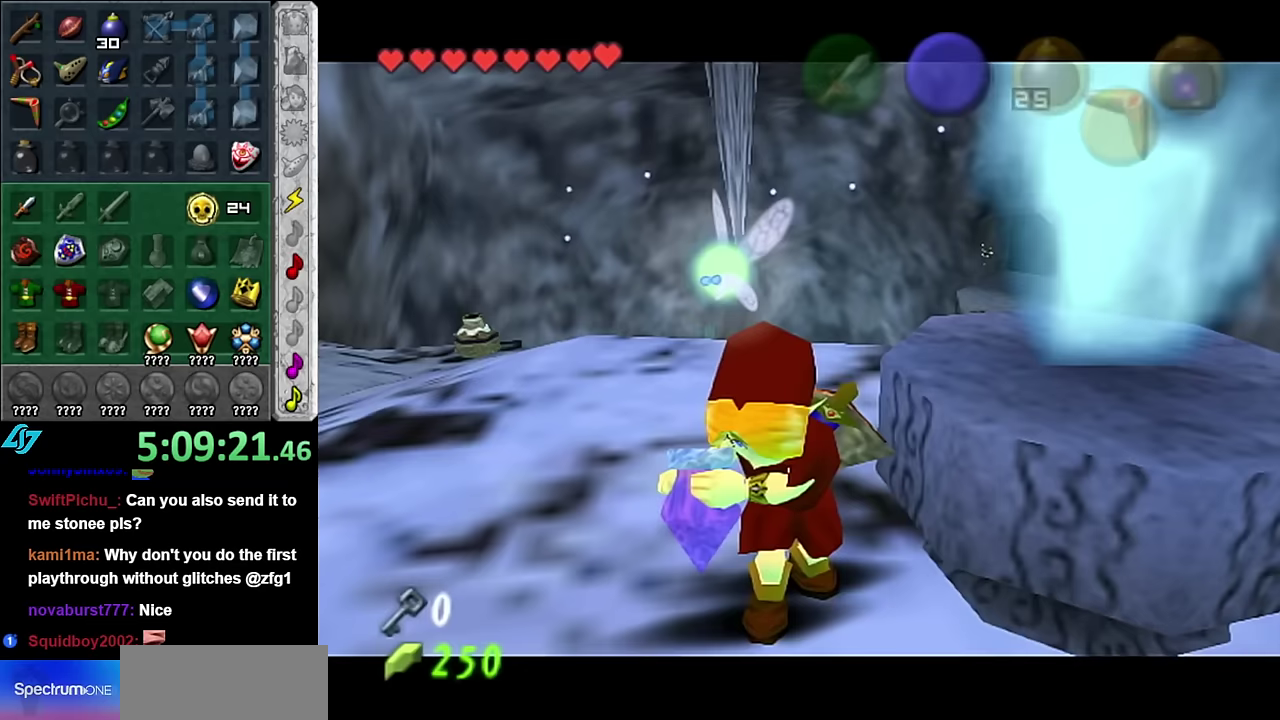
{"buttons": ["A", "B"], "left_stick": "center", "right_stick": "center", "events": [[300, "A", "down"], [300, "B", "down"], [383, "A", "up"], [383, "B", "up"], [483, "A", "down"], [483, "B", "down"]]}
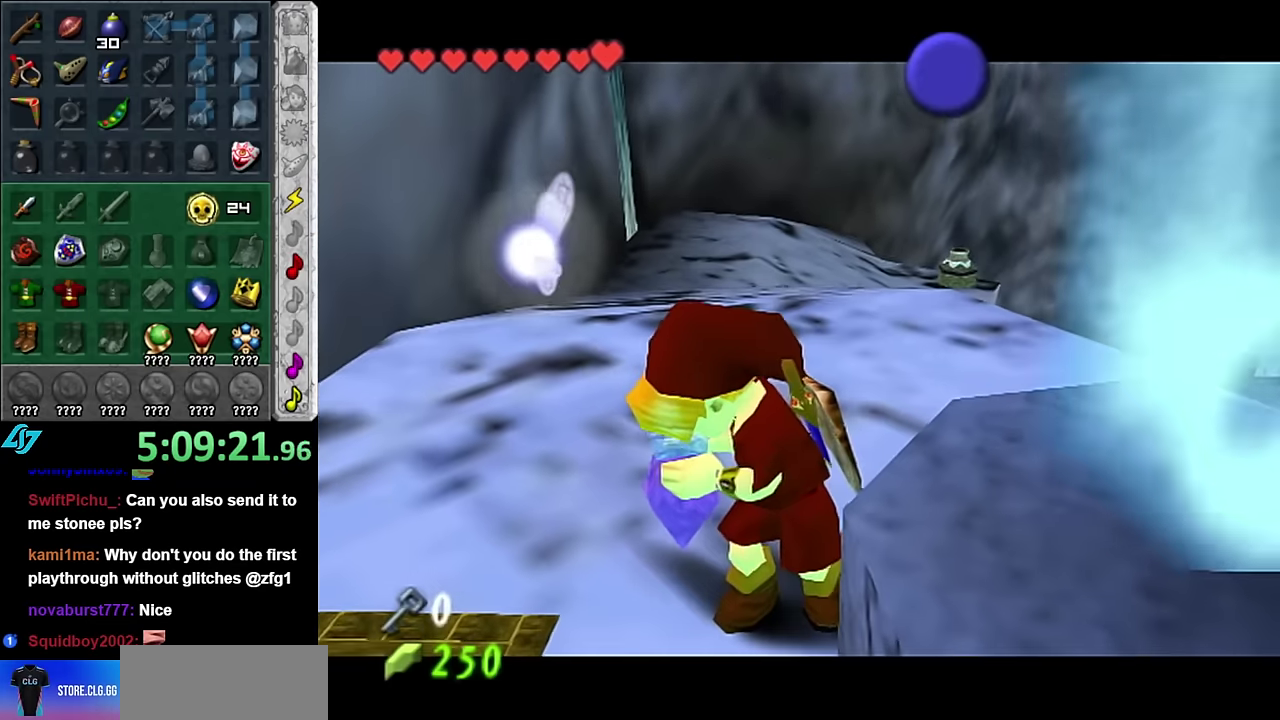
{"buttons": [], "left_stick": "up", "right_stick": "center", "events": [[83, "A", "up"], [83, "B", "up"], [133, "A", "down"], [133, "B", "down"], [267, "A", "up"], [267, "B", "up"], [300, "left_stick", "up"]]}
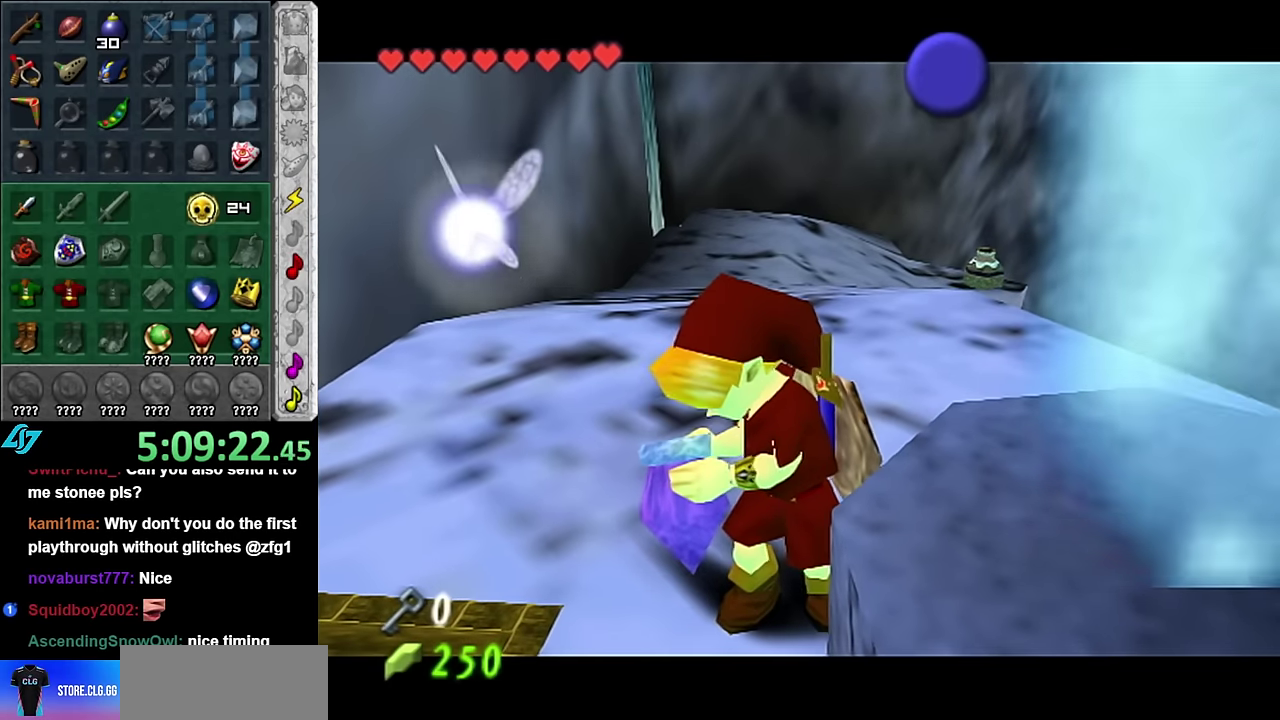
{"buttons": [], "left_stick": "up", "right_stick": "center", "events": []}
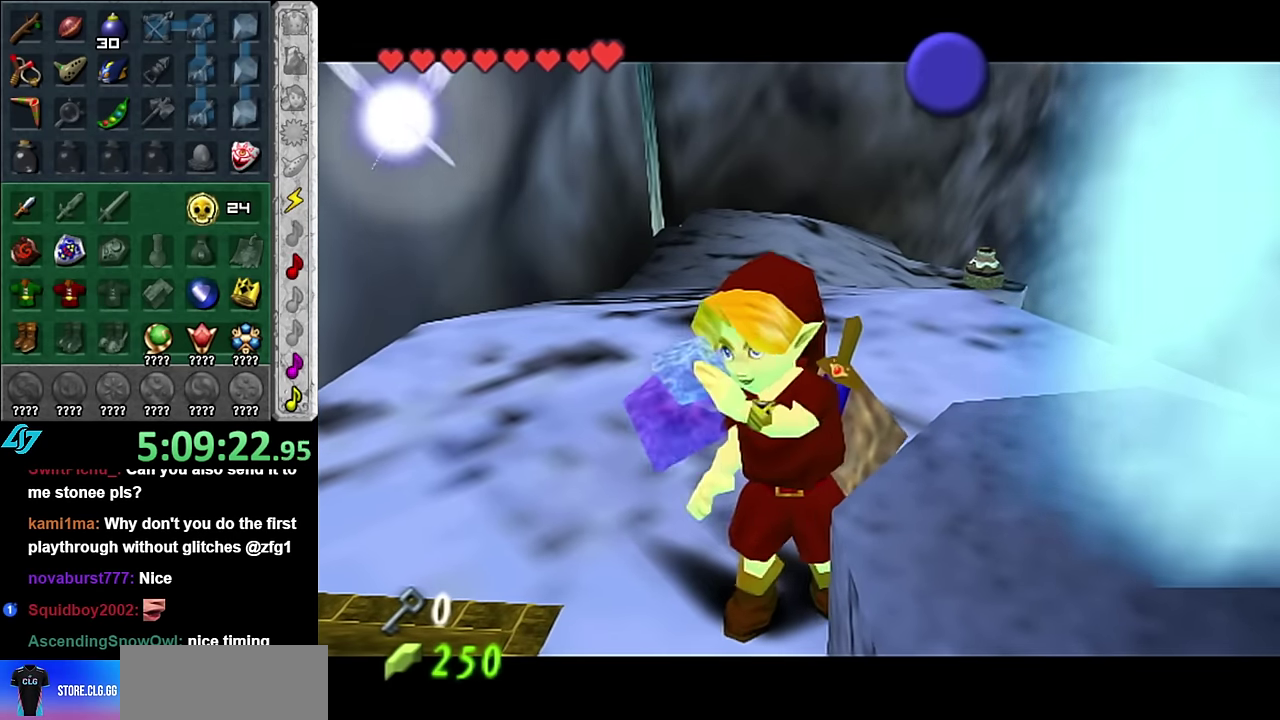
{"buttons": [], "left_stick": "up", "right_stick": "center", "events": []}
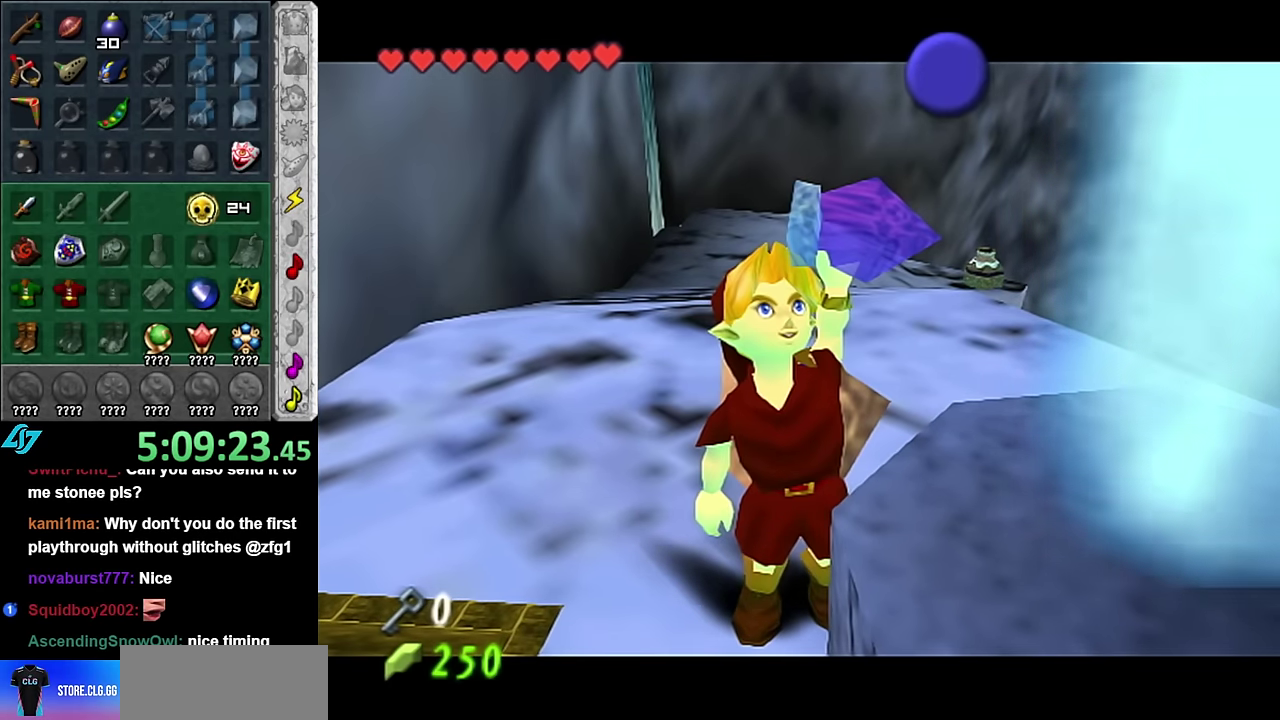
{"buttons": ["B"], "left_stick": "up", "right_stick": "center", "events": [[383, "B", "down"]]}
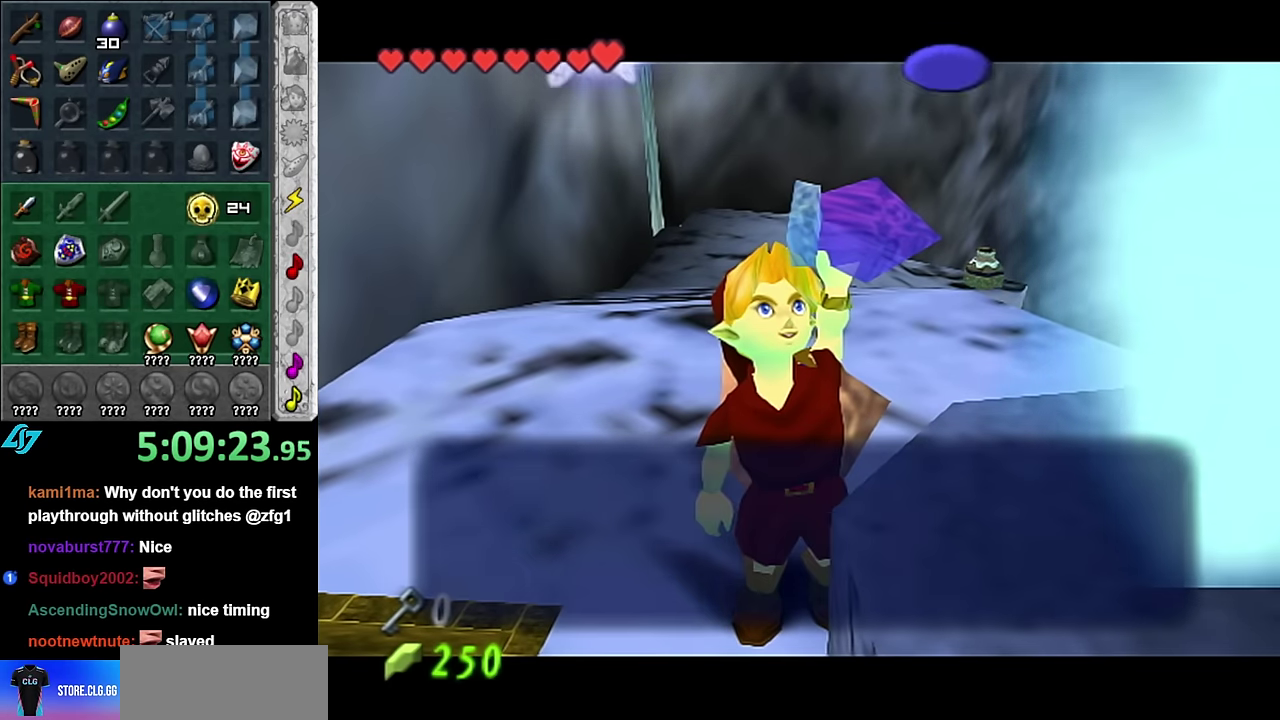
{"buttons": [], "left_stick": "up", "right_stick": "center", "events": [[17, "B", "up"], [167, "A", "down"], [317, "A", "up"]]}
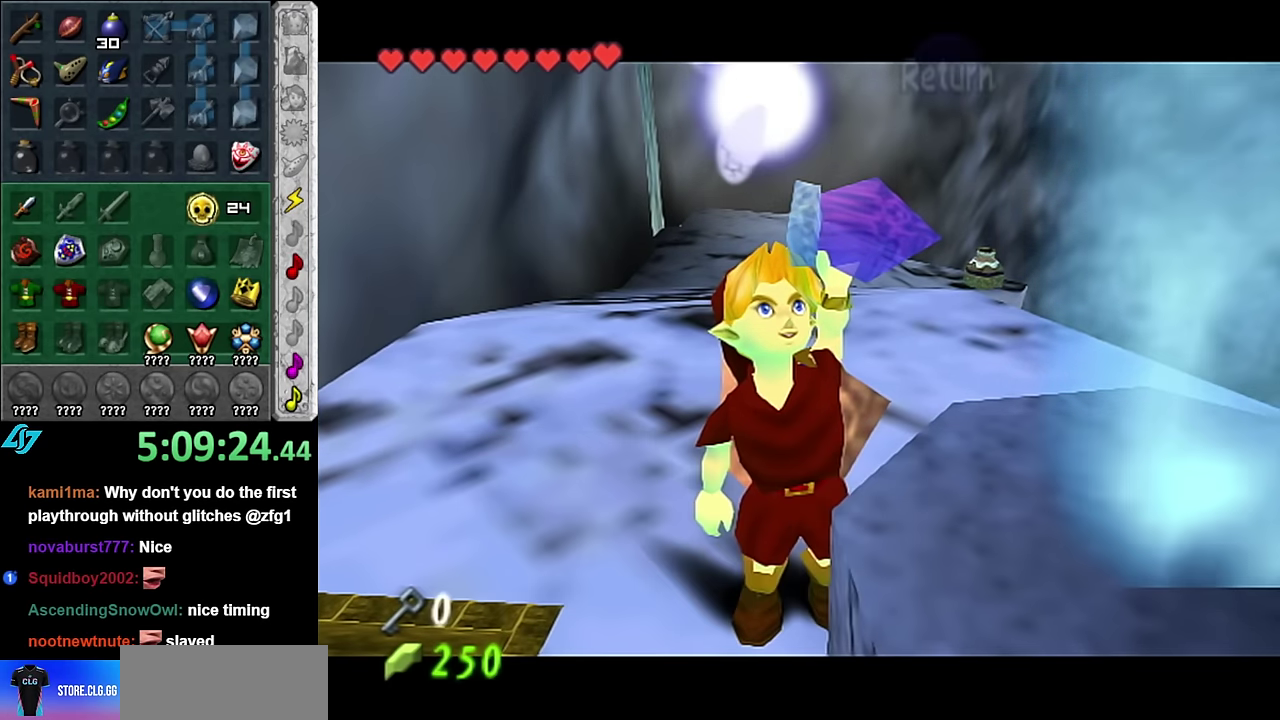
{"buttons": [], "left_stick": "up", "right_stick": "center", "events": [[383, "A", "down"], [483, "A", "up"]]}
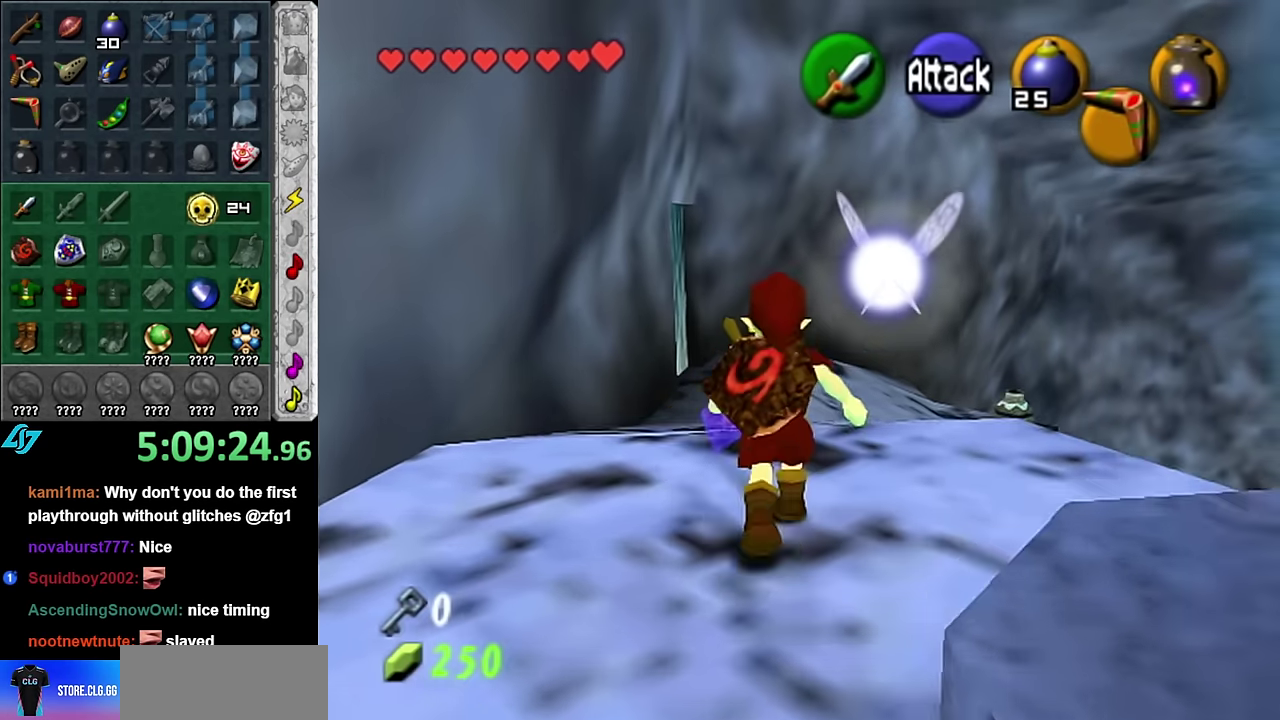
{"buttons": [], "left_stick": "up", "right_stick": "center", "events": [[50, "A", "down"], [167, "A", "up"]]}
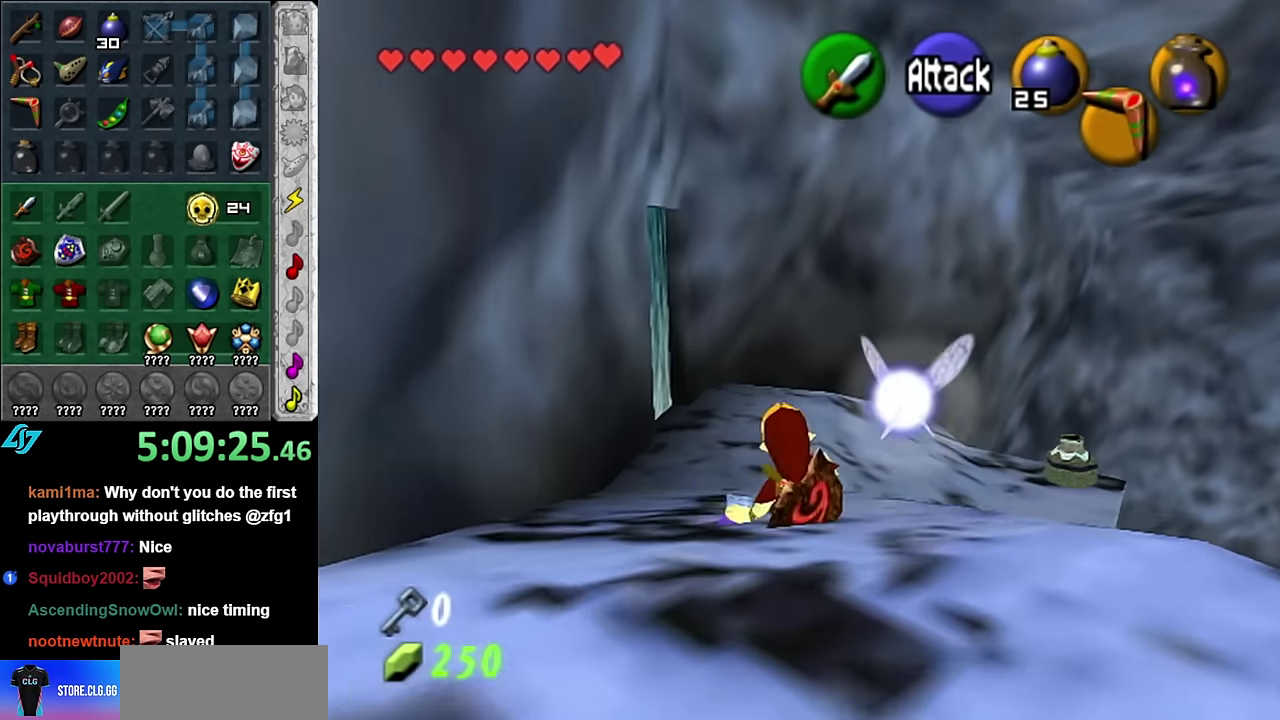
{"buttons": [], "left_stick": "up", "right_stick": "center", "events": []}
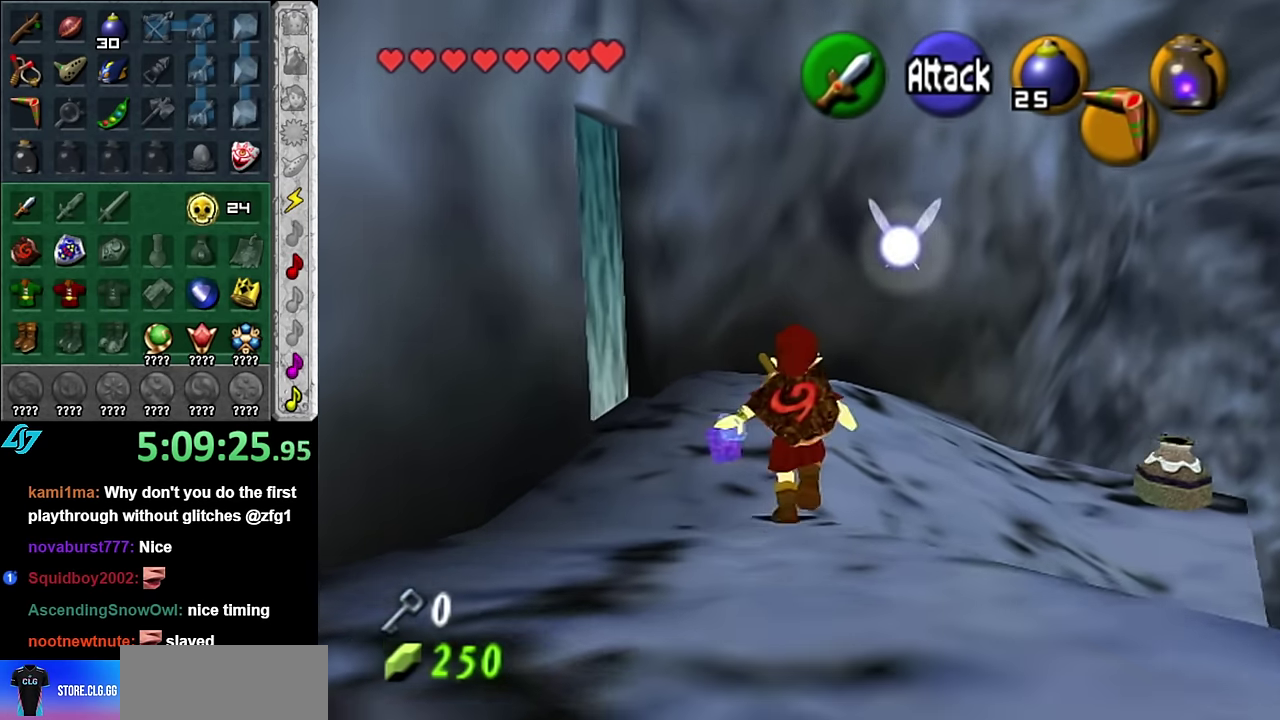
{"buttons": [], "left_stick": "center", "right_stick": "center", "events": [[83, "left_stick", "up-left"], [300, "L1", "down"], [350, "left_stick", "center"], [483, "L1", "up"]]}
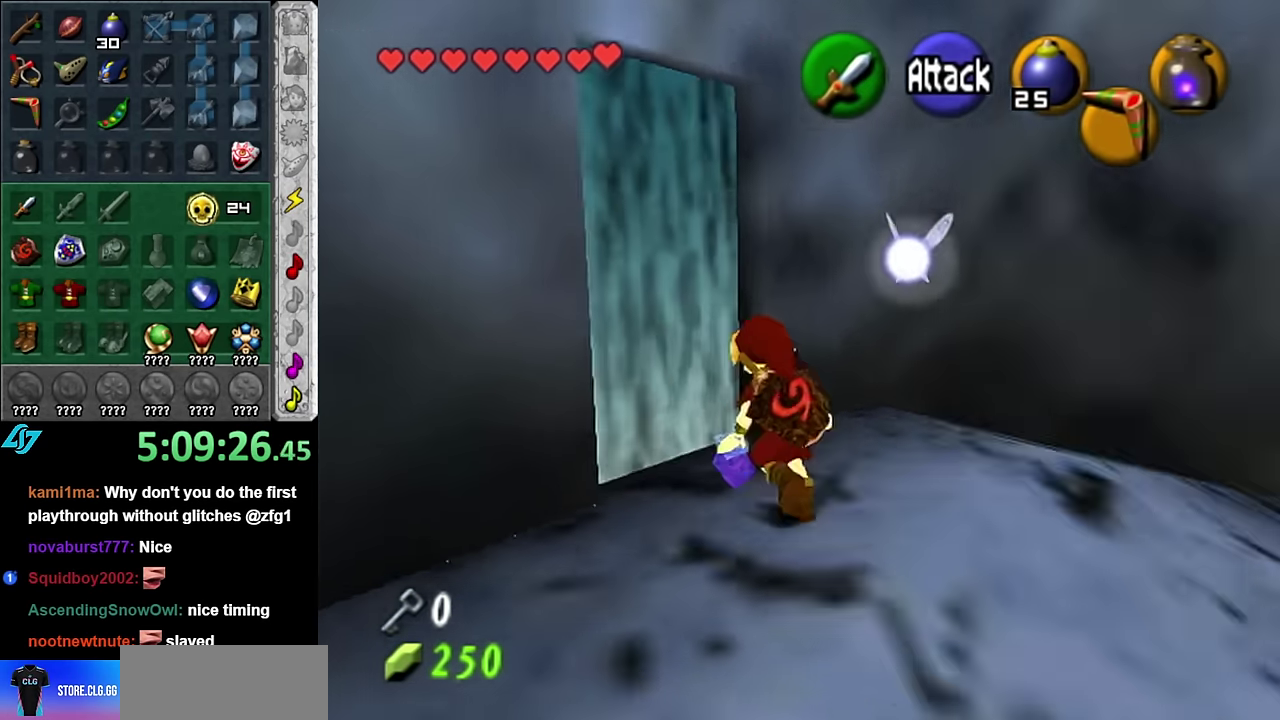
{"buttons": ["A"], "left_stick": "center", "right_stick": "center", "events": [[17, "left_stick", "up"], [200, "A", "down"], [317, "left_stick", "center"]]}
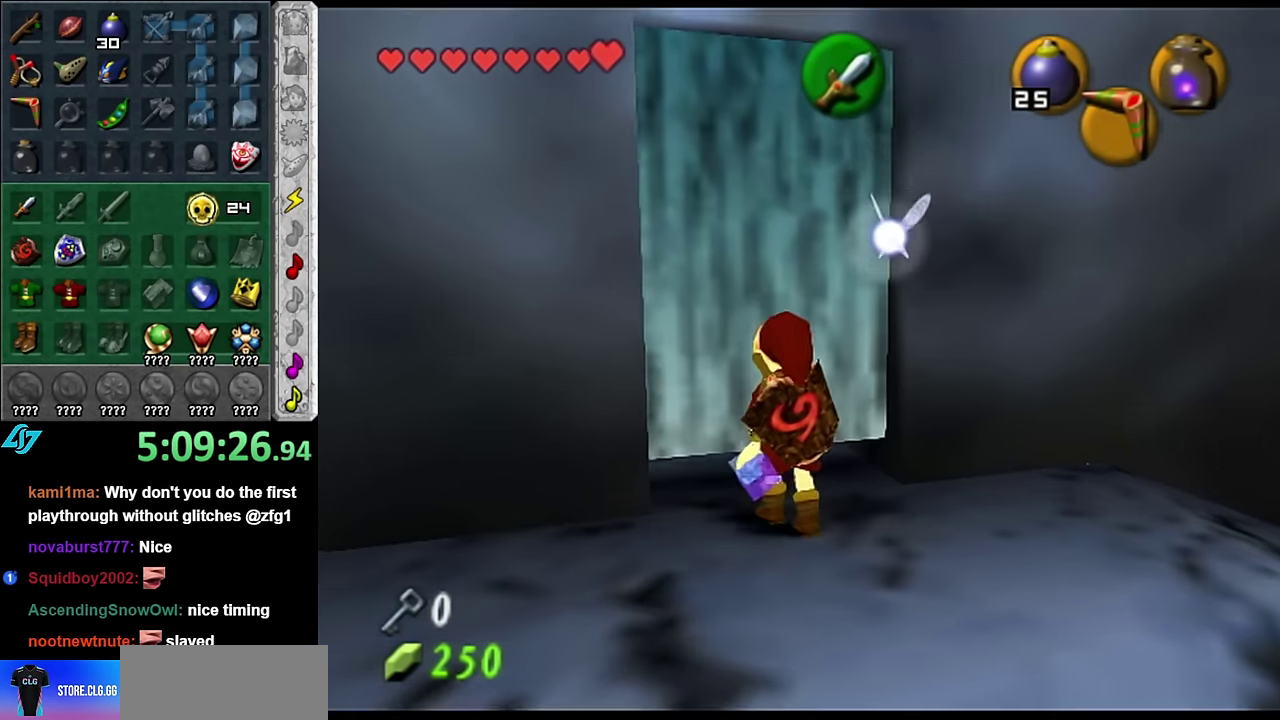
{"buttons": [], "left_stick": "center", "right_stick": "center", "events": [[17, "A", "up"]]}
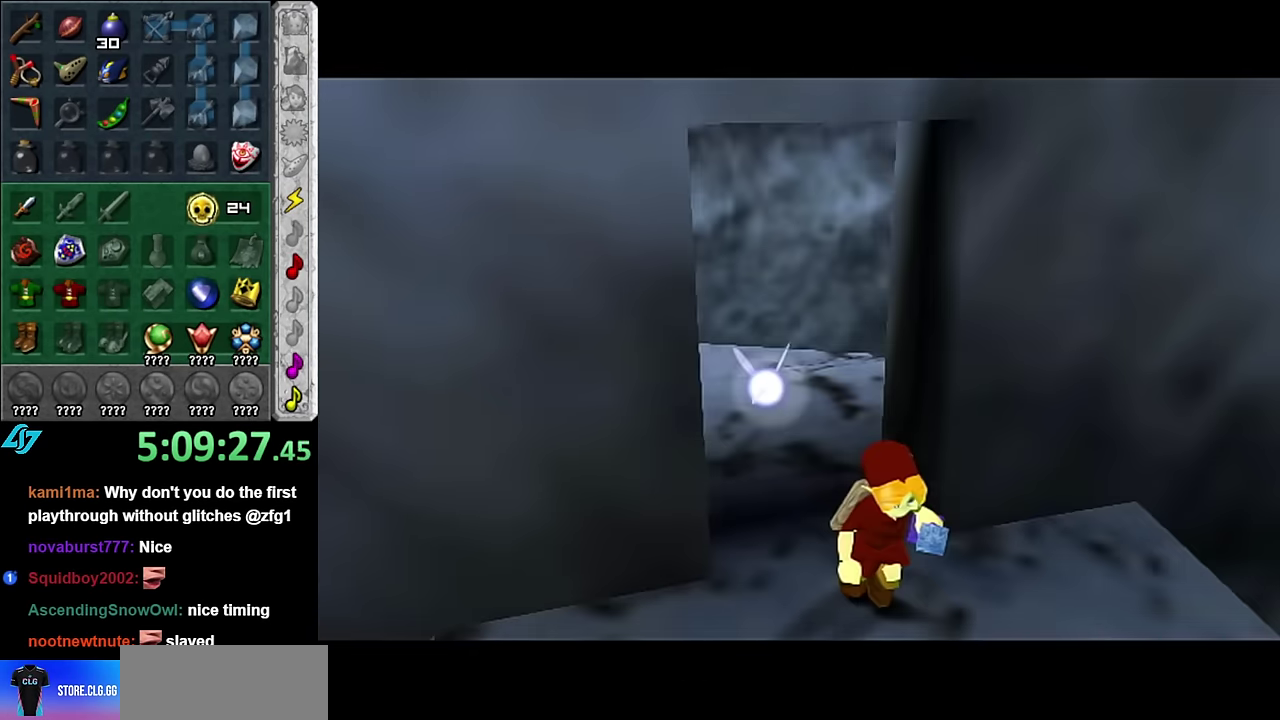
{"buttons": [], "left_stick": "up", "right_stick": "center", "events": [[483, "left_stick", "up"]]}
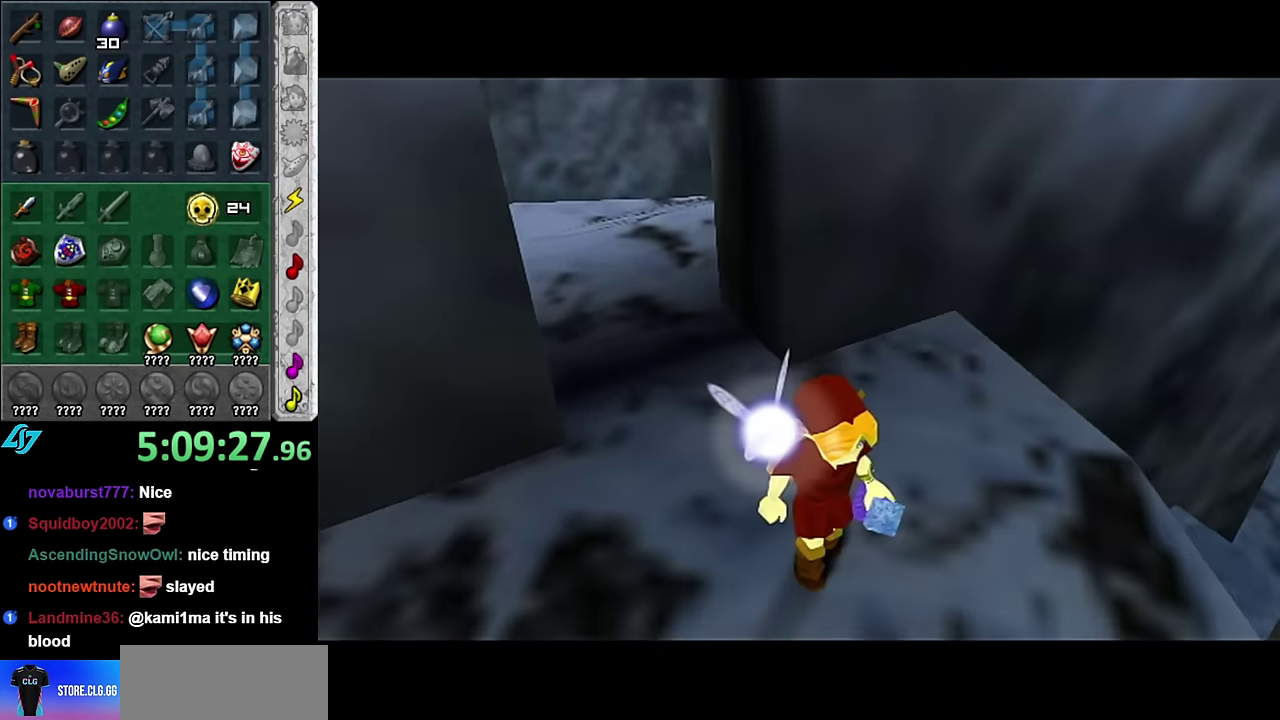
{"buttons": [], "left_stick": "up", "right_stick": "center", "events": []}
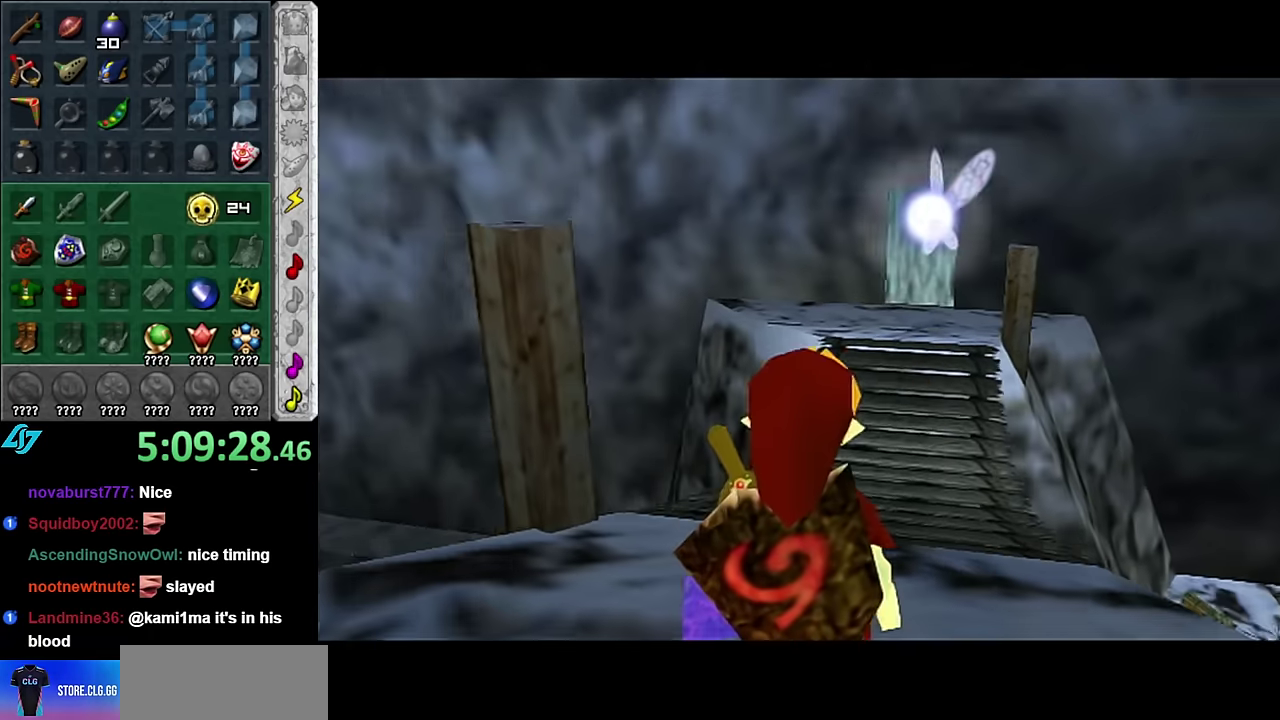
{"buttons": [], "left_stick": "left", "right_stick": "center", "events": [[234, "left_stick", "center"], [417, "left_stick", "left"]]}
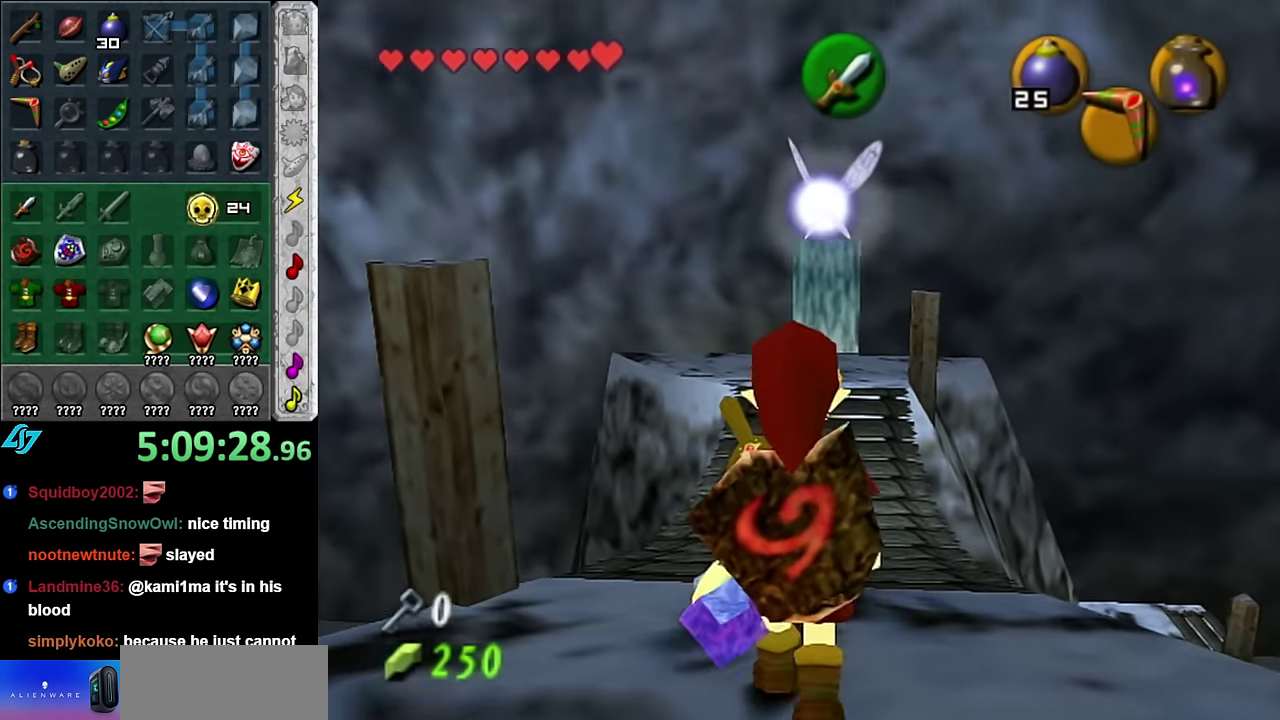
{"buttons": [], "left_stick": "center", "right_stick": "center", "events": [[17, "L1", "down"], [50, "left_stick", "center"], [234, "L1", "up"]]}
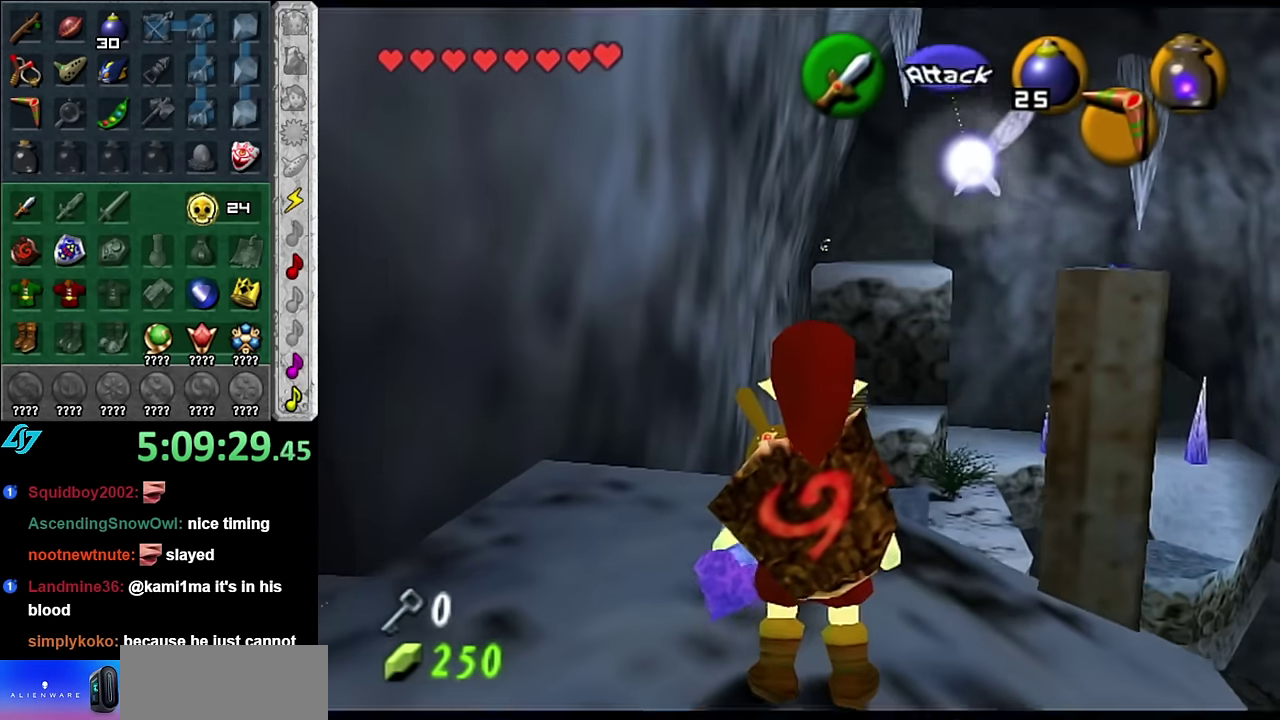
{"buttons": [], "left_stick": "center", "right_stick": "center", "events": []}
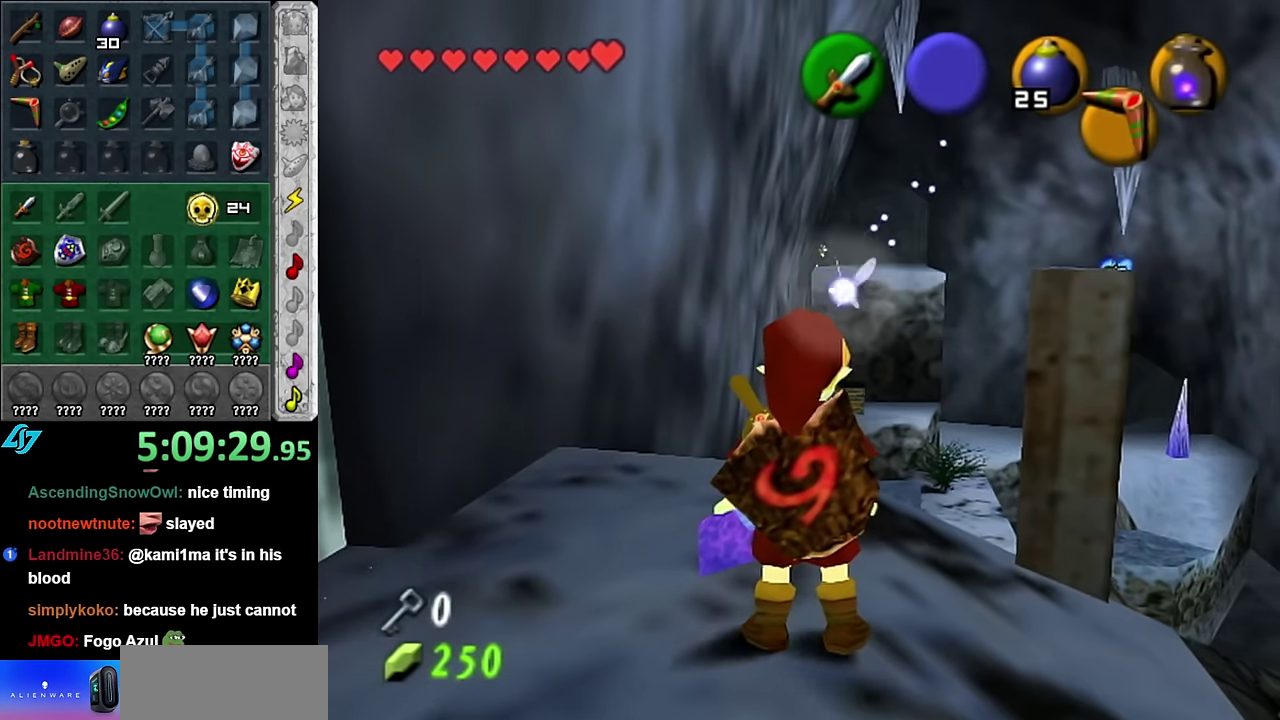
{"buttons": [], "left_stick": "up", "right_stick": "center", "events": [[300, "left_stick", "up-left"], [484, "left_stick", "up"]]}
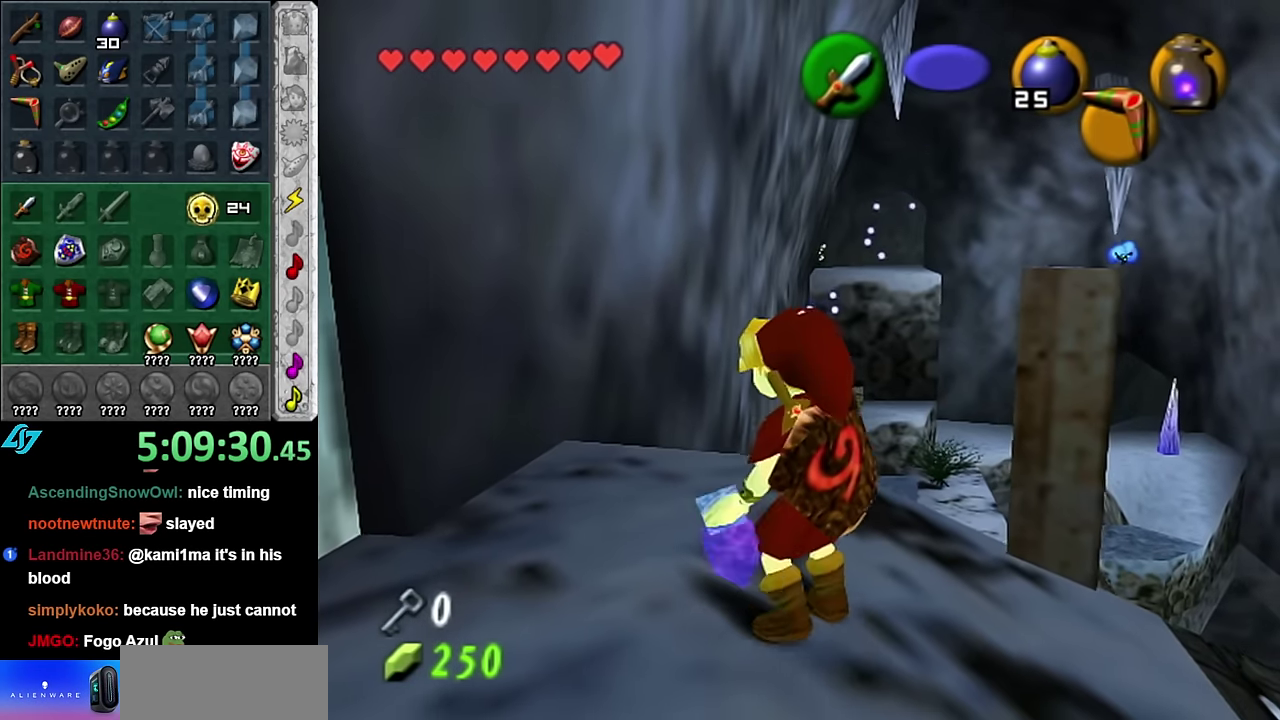
{"buttons": [], "left_stick": "down-right", "right_stick": "center", "events": [[50, "left_stick", "center"], [200, "left_stick", "down-right"]]}
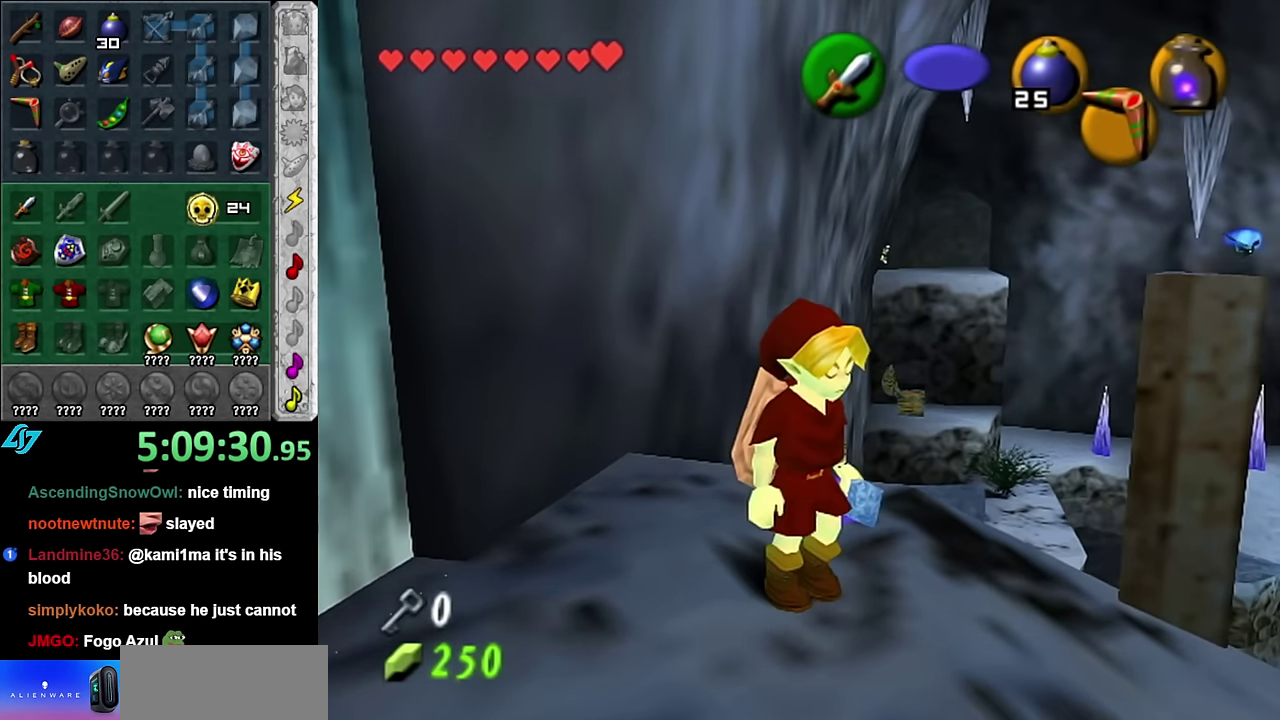
{"buttons": [], "left_stick": "up-right", "right_stick": "center", "events": [[84, "left_stick", "right"], [167, "left_stick", "up-right"]]}
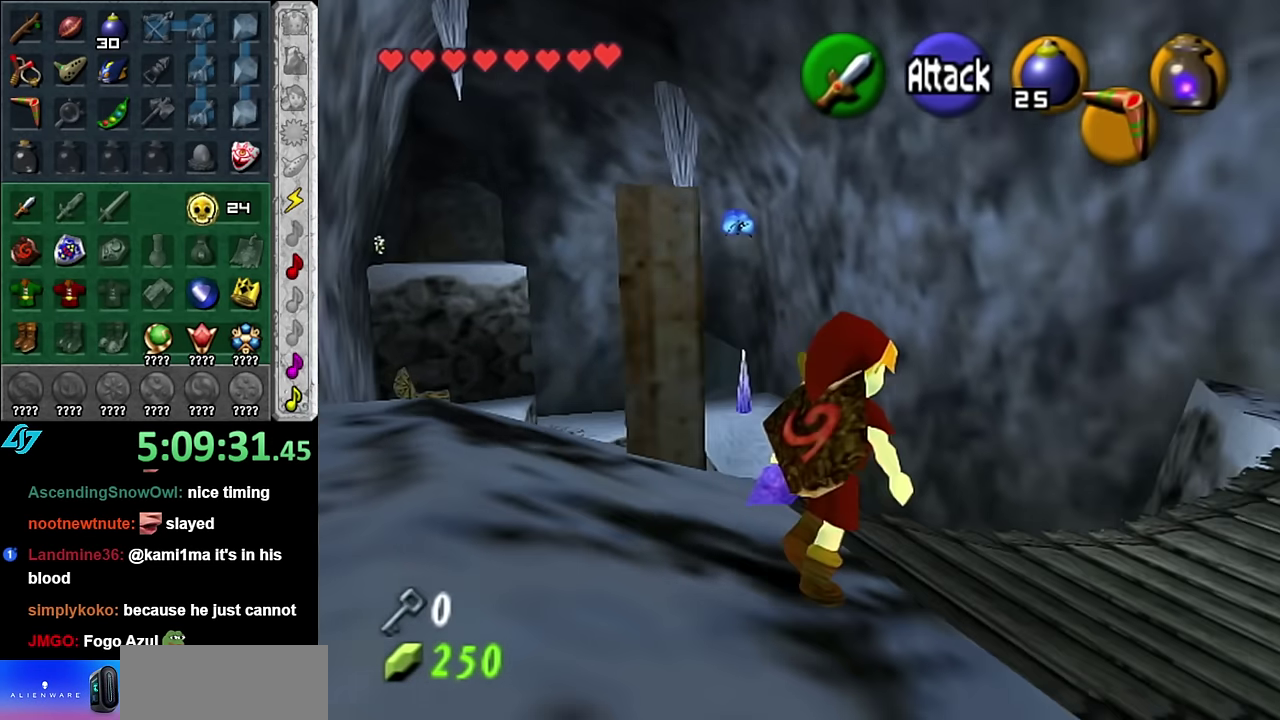
{"buttons": [], "left_stick": "up-right", "right_stick": "center", "events": []}
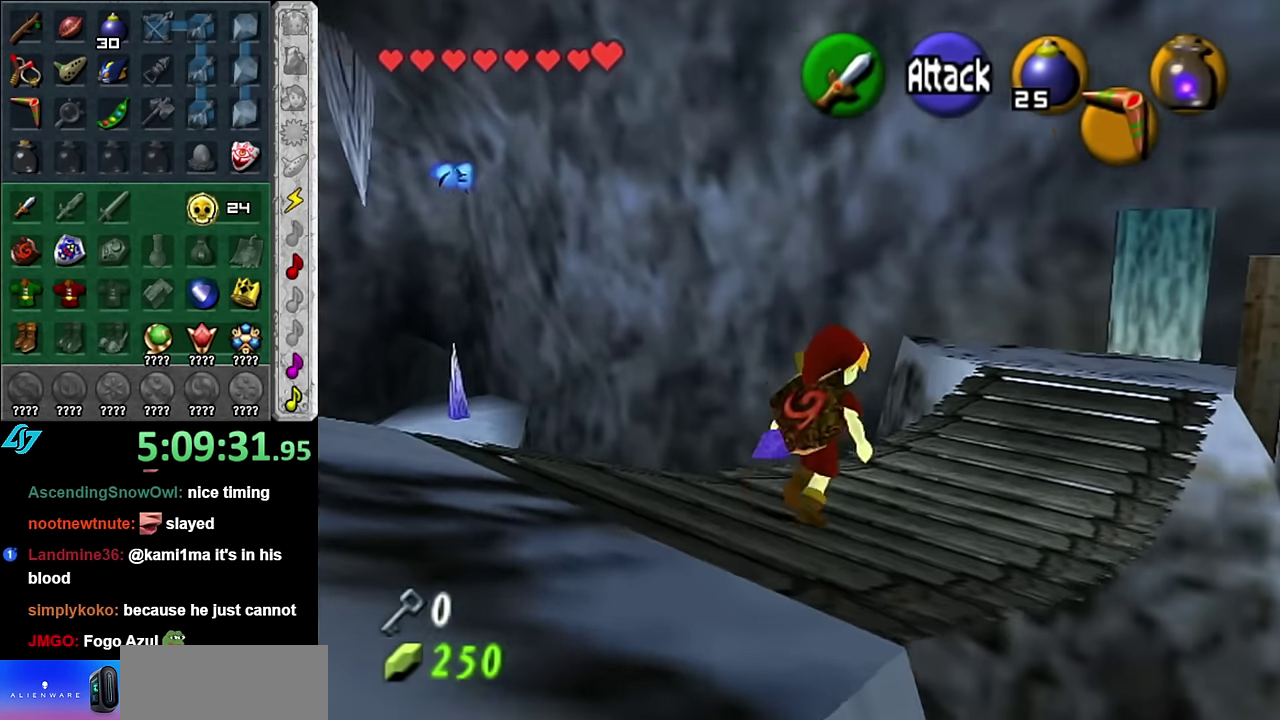
{"buttons": [], "left_stick": "up", "right_stick": "center", "events": [[134, "left_stick", "up"]]}
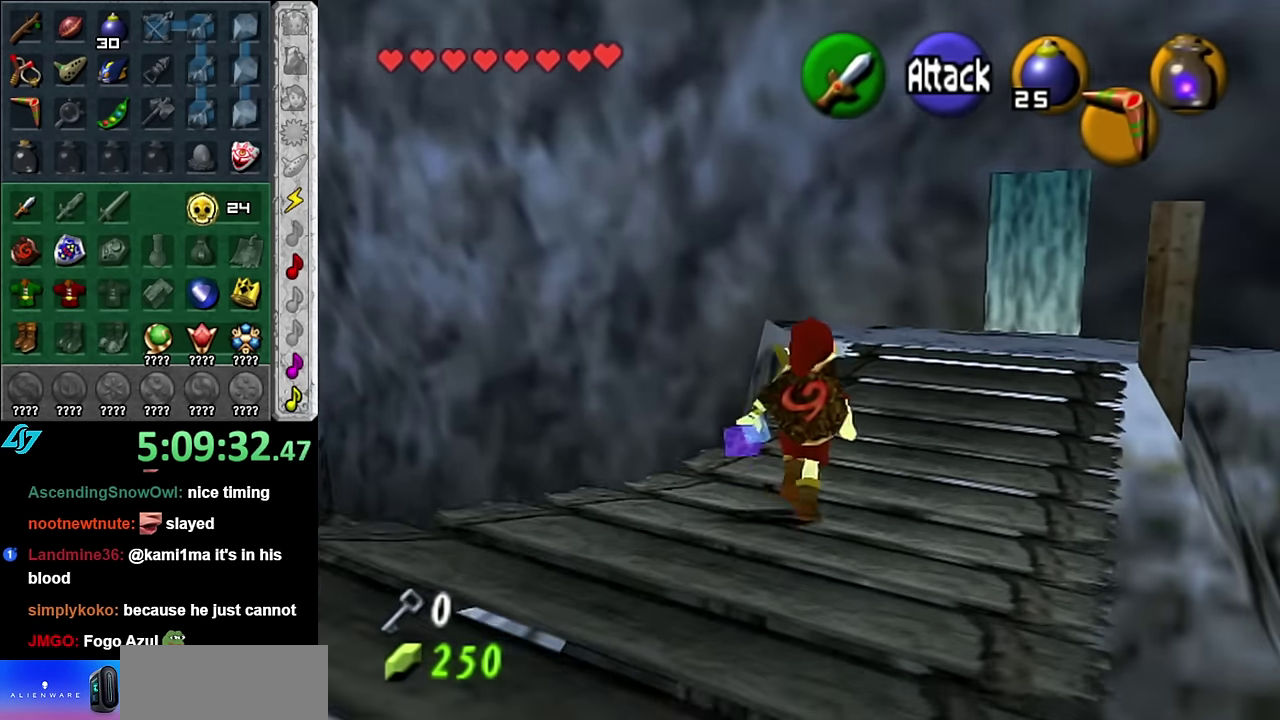
{"buttons": ["L1"], "left_stick": "left", "right_stick": "center", "events": [[84, "left_stick", "up-right"], [134, "left_stick", "center"], [350, "left_stick", "left"], [450, "L1", "down"]]}
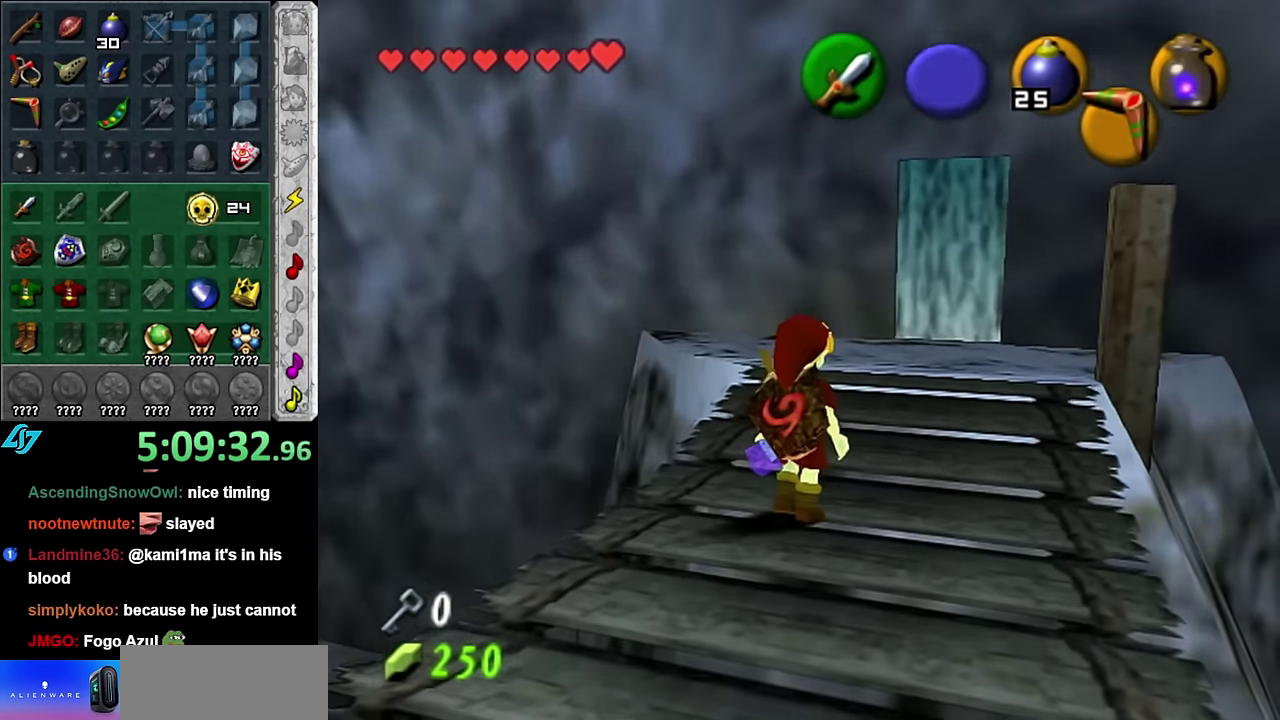
{"buttons": [], "left_stick": "left", "right_stick": "center", "events": [[17, "left_stick", "center"], [200, "L1", "up"], [383, "left_stick", "left"]]}
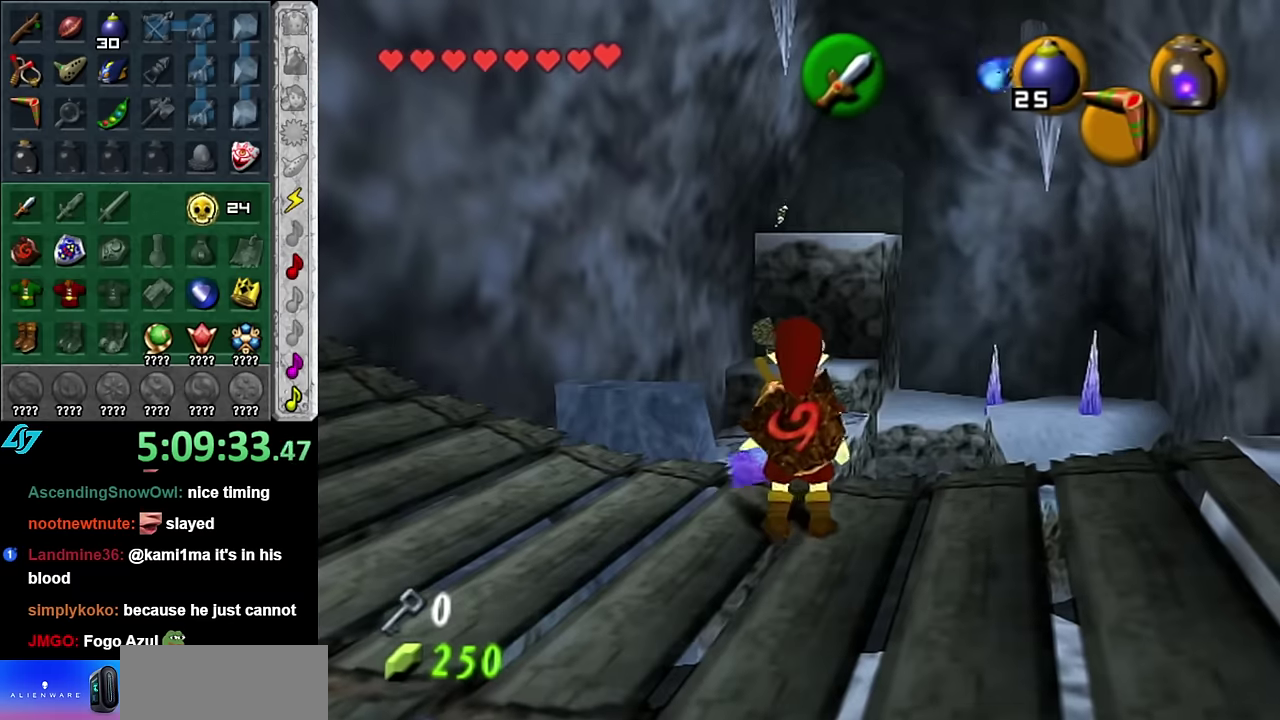
{"buttons": [], "left_stick": "up-left", "right_stick": "center", "events": [[267, "left_stick", "up-left"]]}
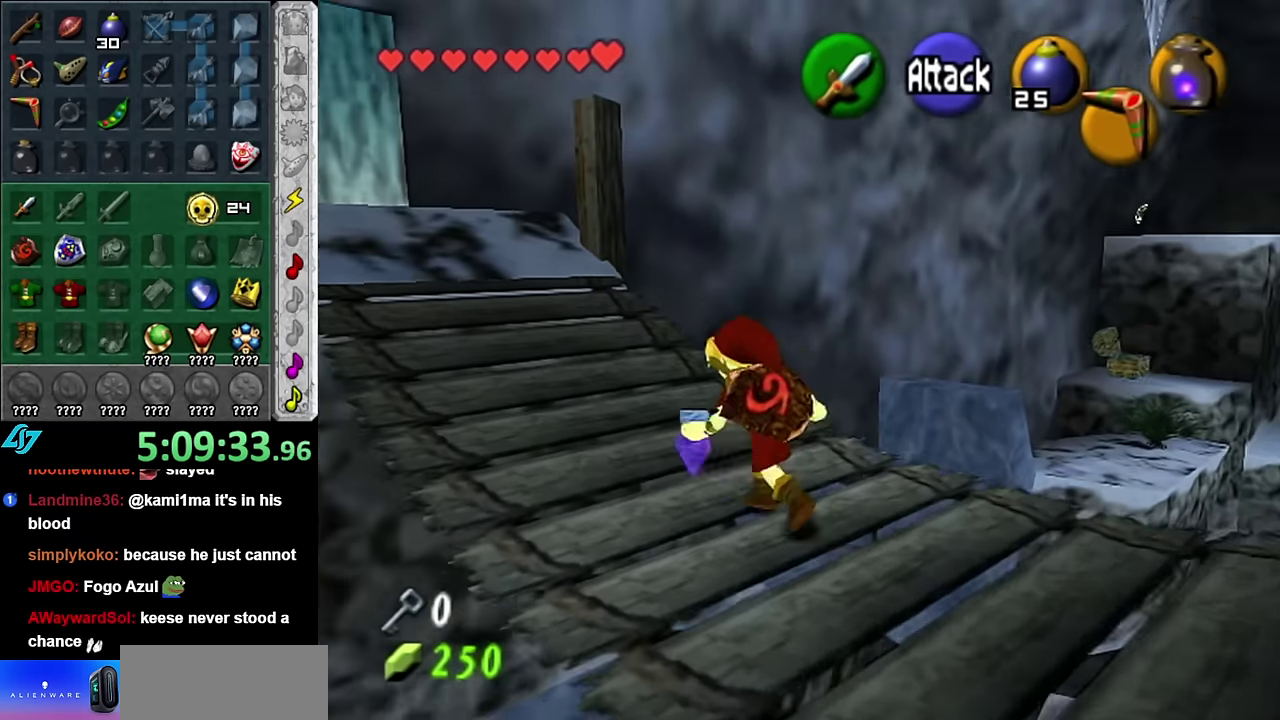
{"buttons": [], "left_stick": "up", "right_stick": "center", "events": [[233, "left_stick", "up"]]}
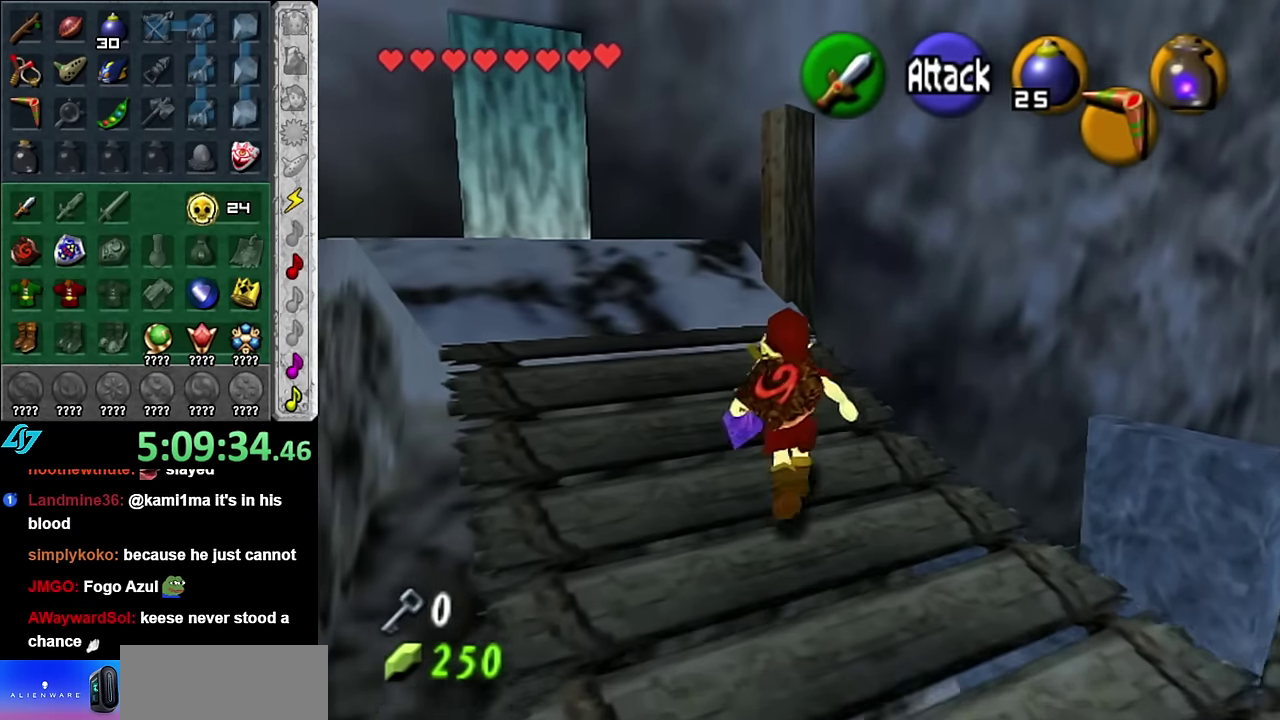
{"buttons": [], "left_stick": "center", "right_stick": "center", "events": [[17, "left_stick", "center"], [267, "left_stick", "right"], [317, "right_stick", "up"], [350, "left_stick", "center"], [483, "right_stick", "center"]]}
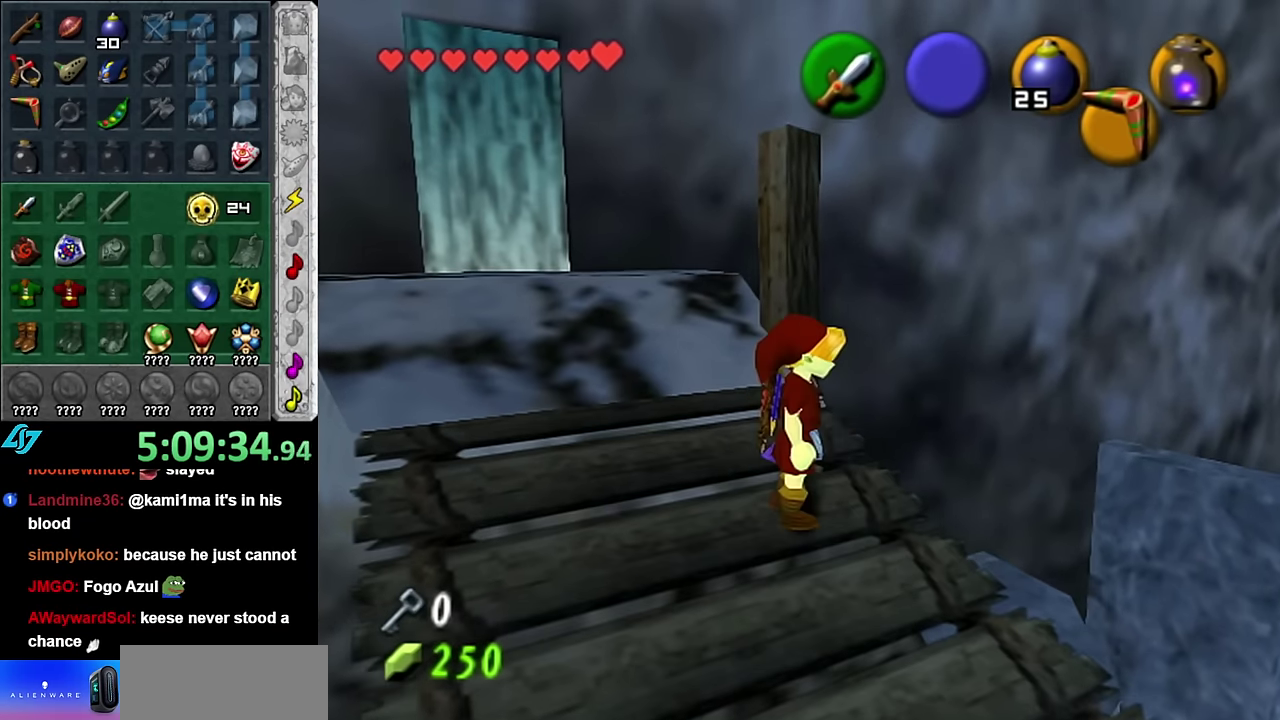
{"buttons": [], "left_stick": "center", "right_stick": "center", "events": []}
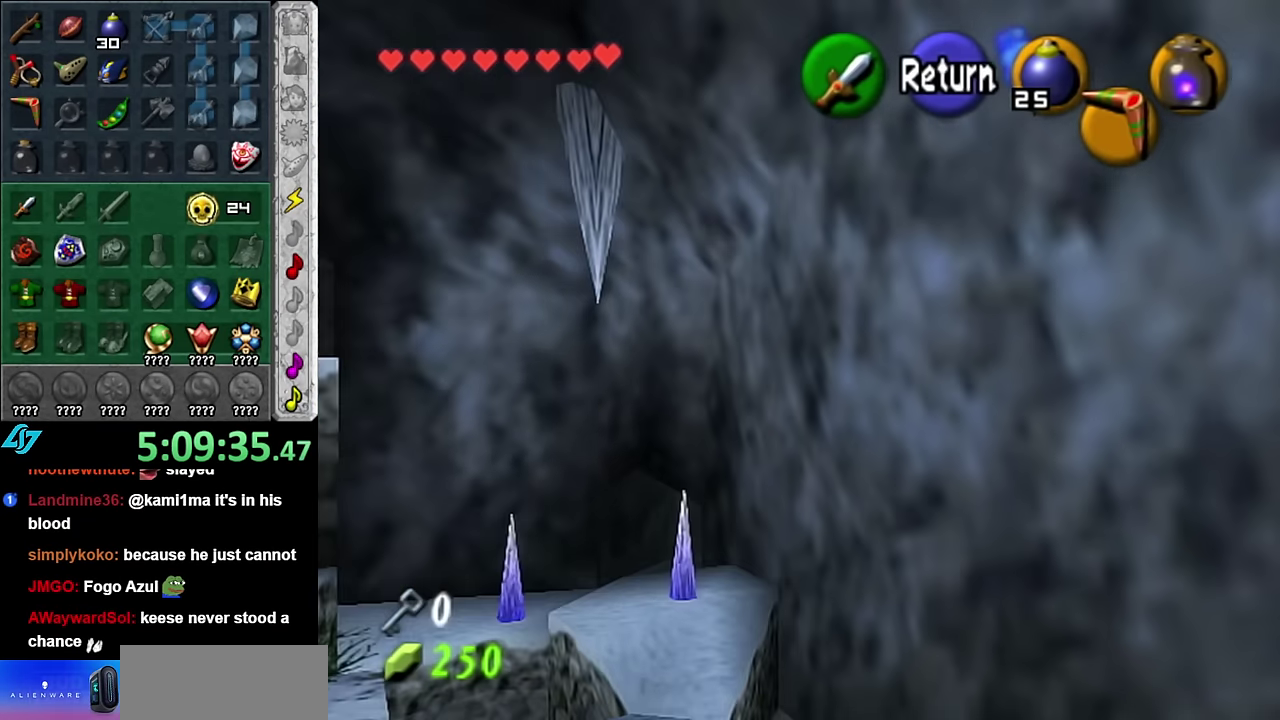
{"buttons": [], "left_stick": "up-left", "right_stick": "center", "events": [[83, "left_stick", "down-left"], [350, "left_stick", "left"], [450, "left_stick", "up-left"]]}